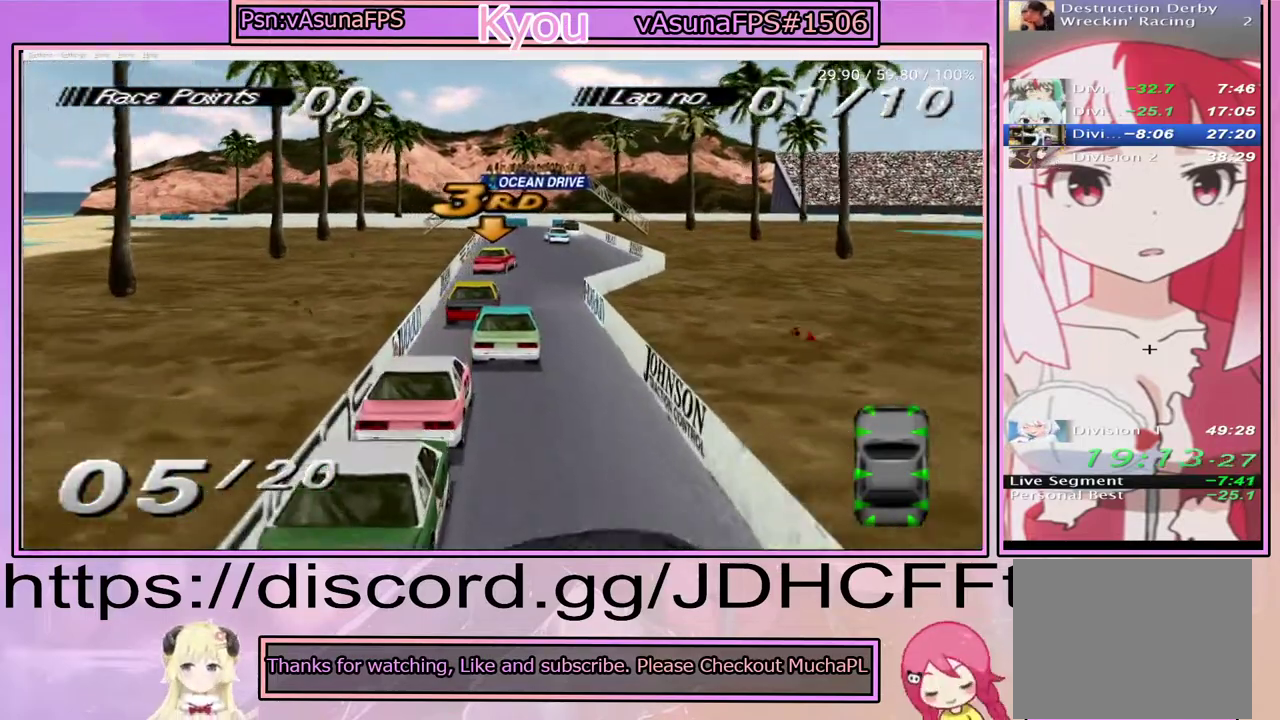
Gameplay with a controller (PlayStation layout); each line is a JSON object with the inputs held at the frame after it. "events" lists button and stick changes between this image and that frame as [ms after this image, input, new state], when the widget could be followed in between. Not read: L3 R3 left_stick.
{"buttons": ["CROSS", "DPAD_RIGHT"], "right_stick": "center", "events": [[333, "DPAD_RIGHT", "down"]]}
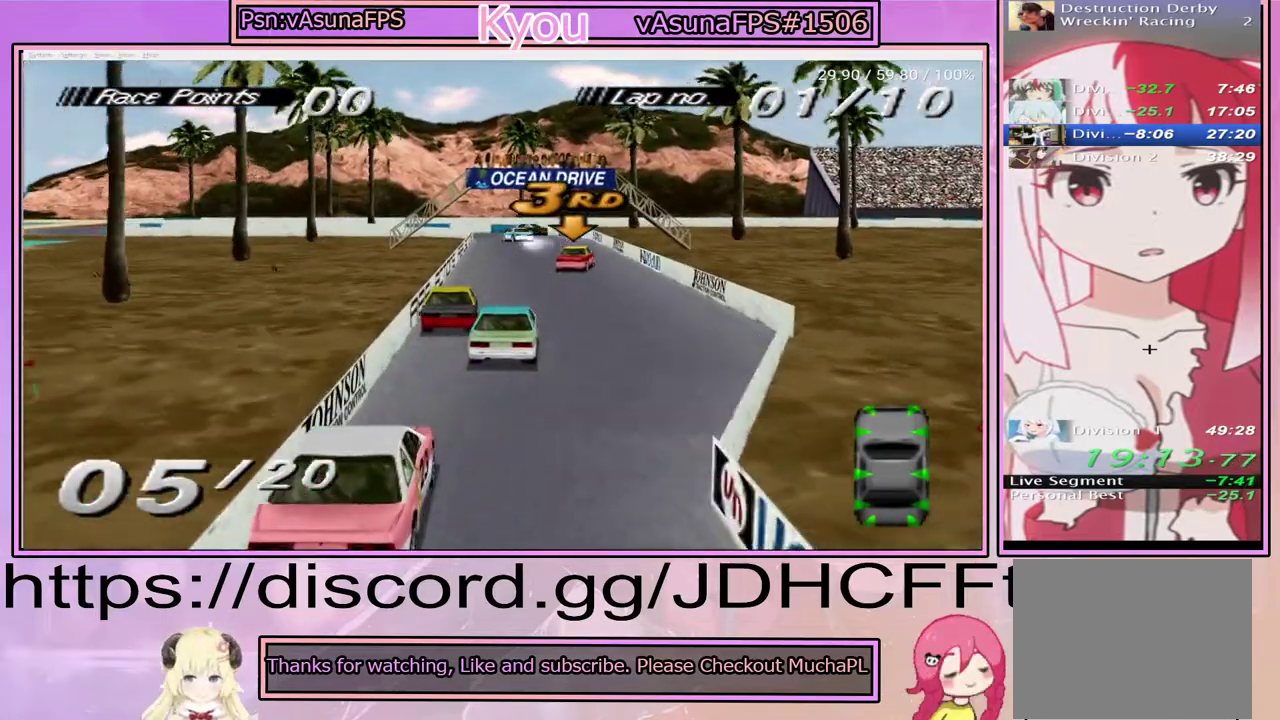
{"buttons": ["CROSS", "DPAD_LEFT"], "right_stick": "center", "events": [[100, "DPAD_RIGHT", "up"], [250, "DPAD_LEFT", "down"]]}
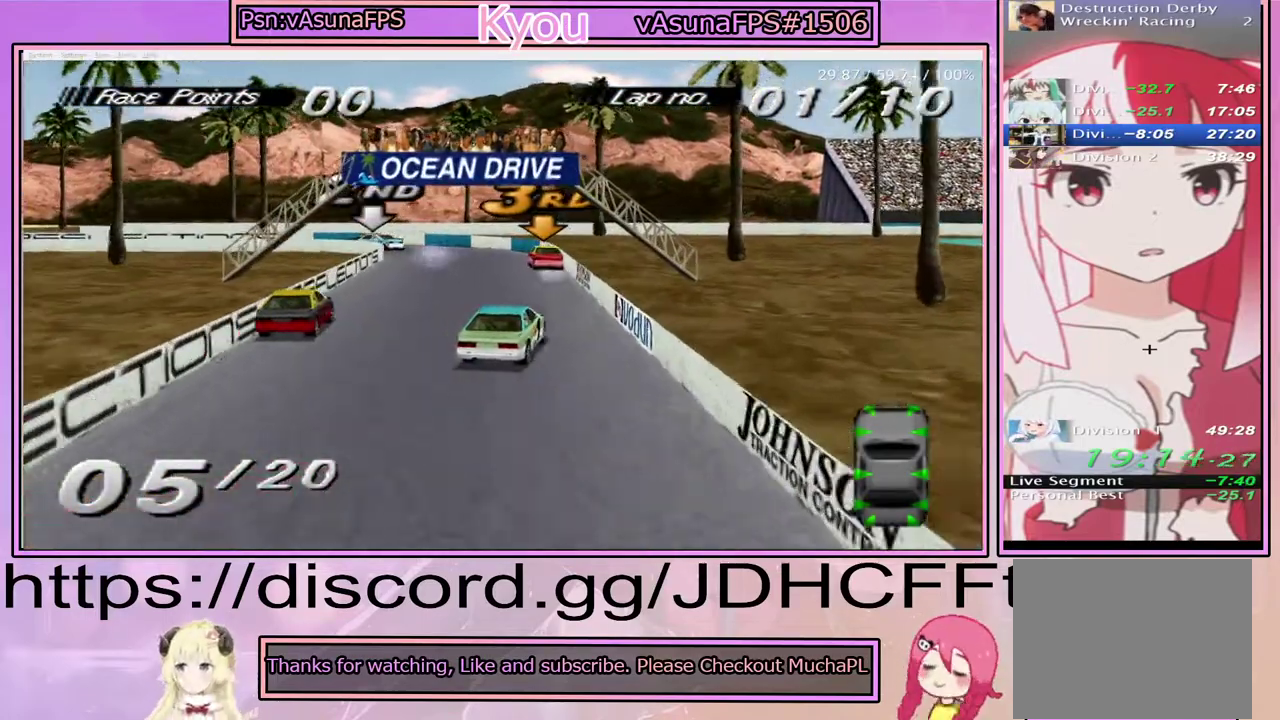
{"buttons": ["CROSS"], "right_stick": "center", "events": [[417, "DPAD_LEFT", "up"]]}
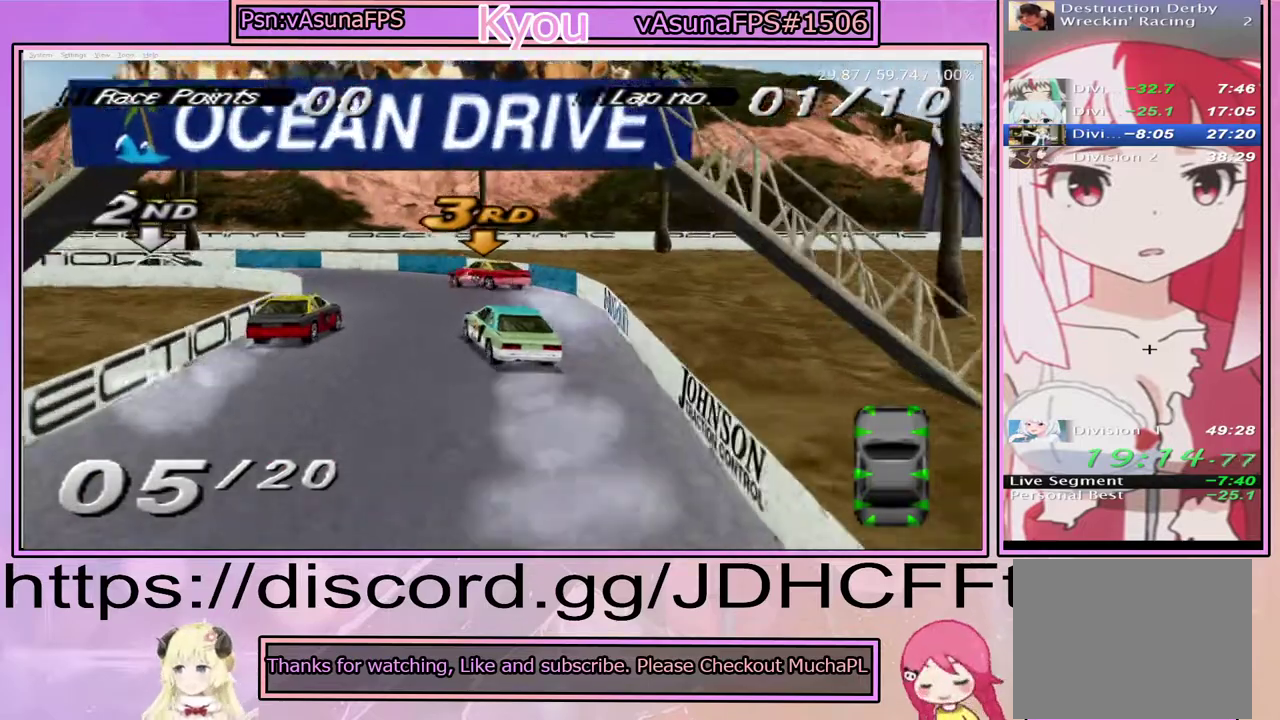
{"buttons": ["CROSS", "DPAD_LEFT"], "right_stick": "center", "events": [[200, "DPAD_RIGHT", "down"], [367, "DPAD_RIGHT", "up"], [433, "DPAD_LEFT", "down"]]}
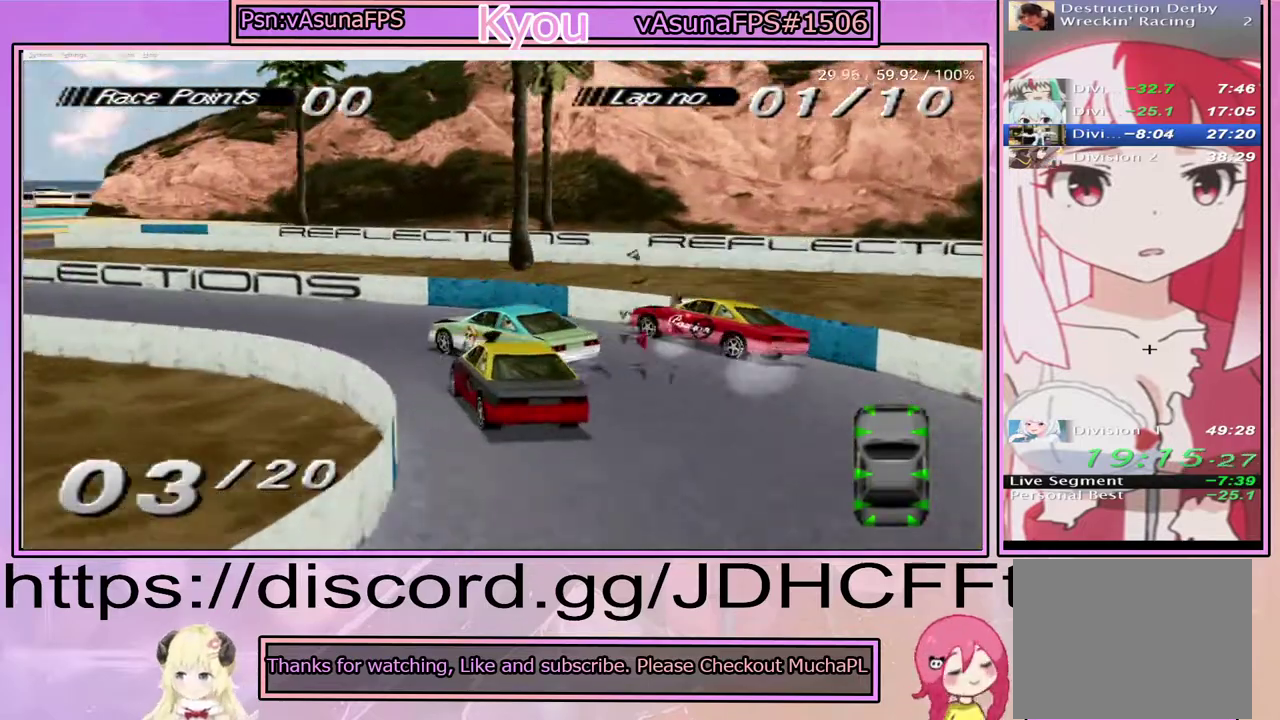
{"buttons": ["CROSS", "DPAD_RIGHT"], "right_stick": "center", "events": [[200, "DPAD_LEFT", "up"], [450, "DPAD_RIGHT", "down"]]}
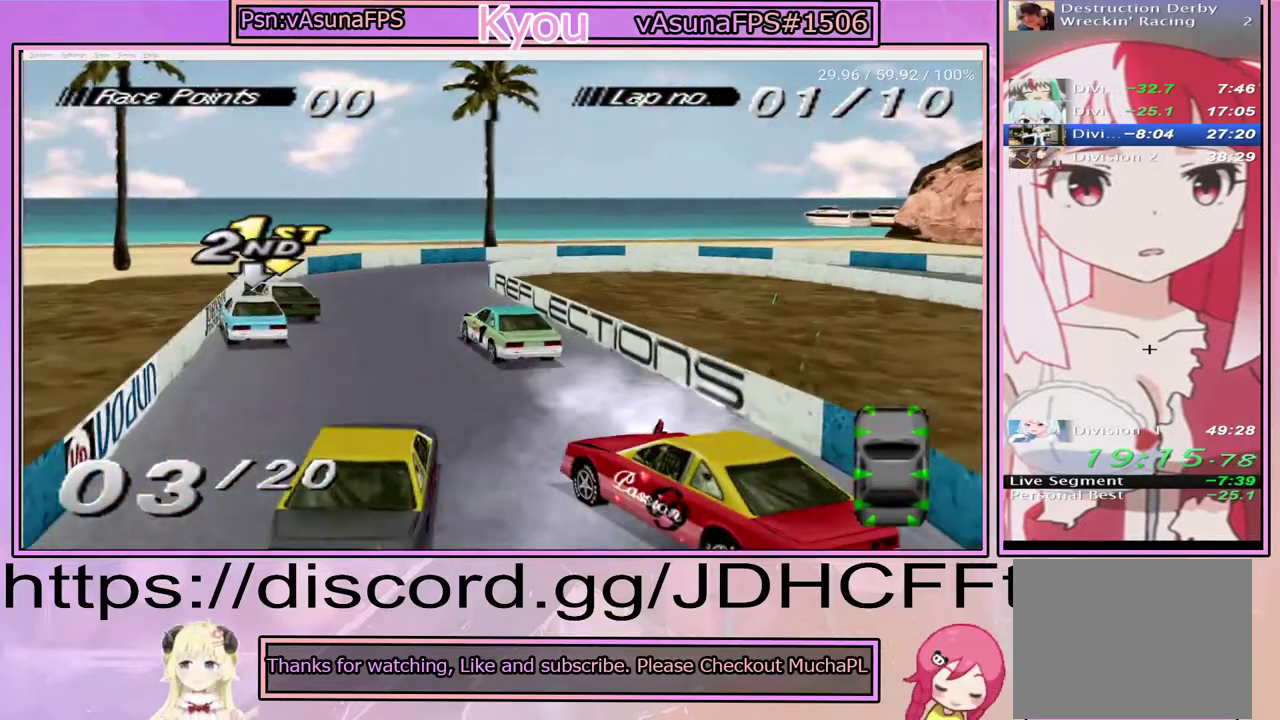
{"buttons": ["SQUARE", "DPAD_RIGHT"], "right_stick": "center", "events": [[133, "DPAD_RIGHT", "up"], [300, "DPAD_RIGHT", "down"], [317, "CROSS", "up"], [317, "SQUARE", "down"]]}
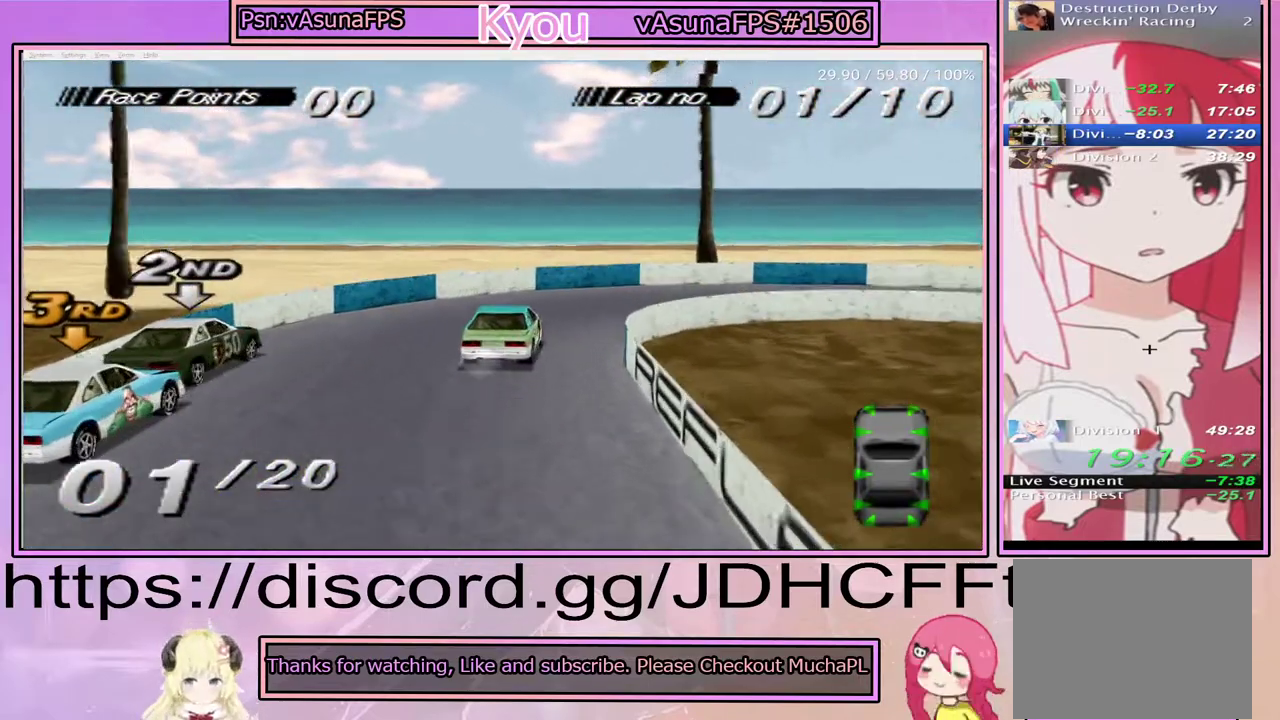
{"buttons": ["DPAD_RIGHT"], "right_stick": "center", "events": [[183, "DPAD_RIGHT", "up"], [217, "SQUARE", "up"], [383, "DPAD_RIGHT", "down"]]}
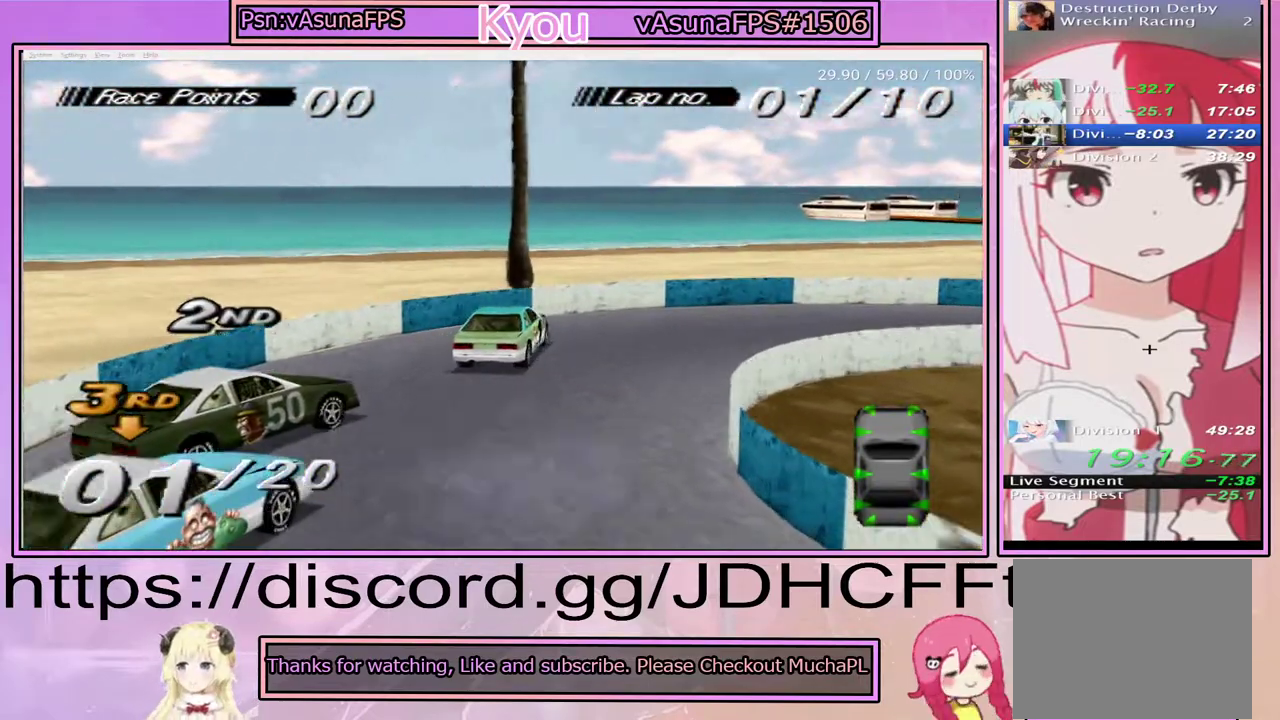
{"buttons": ["CROSS", "DPAD_RIGHT"], "right_stick": "center", "events": [[483, "CROSS", "down"]]}
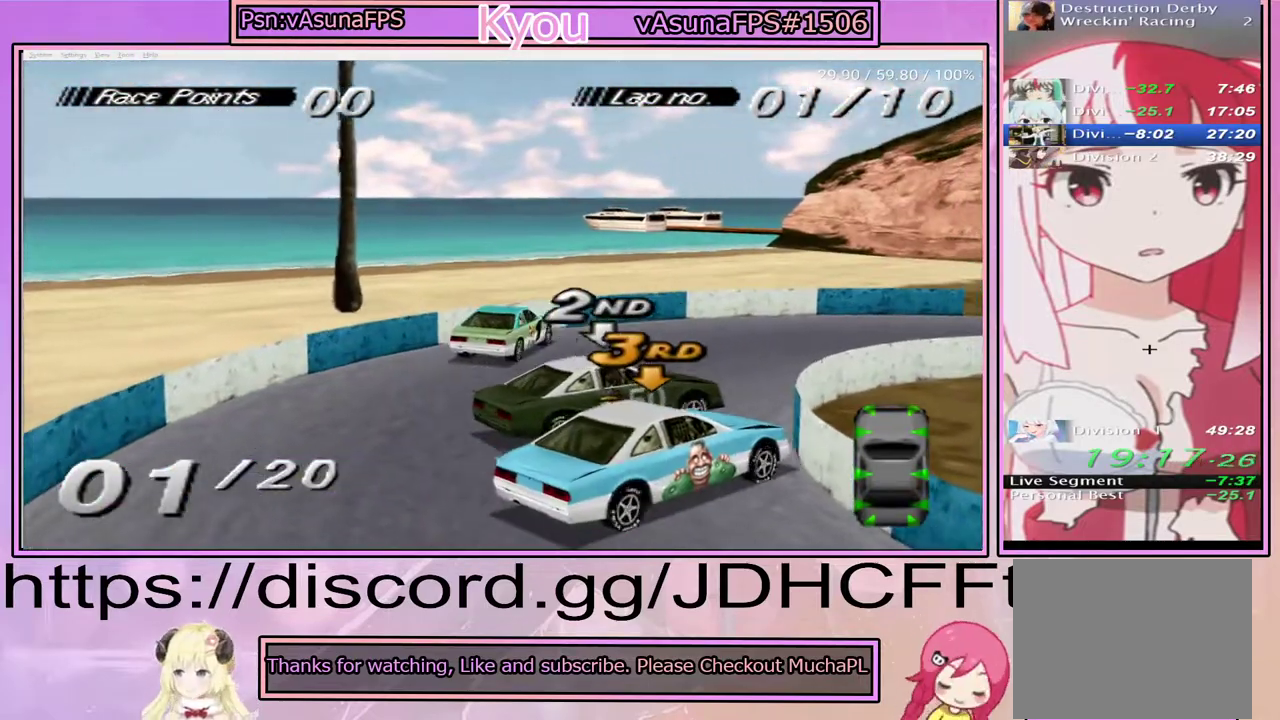
{"buttons": ["CROSS"], "right_stick": "center", "events": [[183, "DPAD_RIGHT", "up"]]}
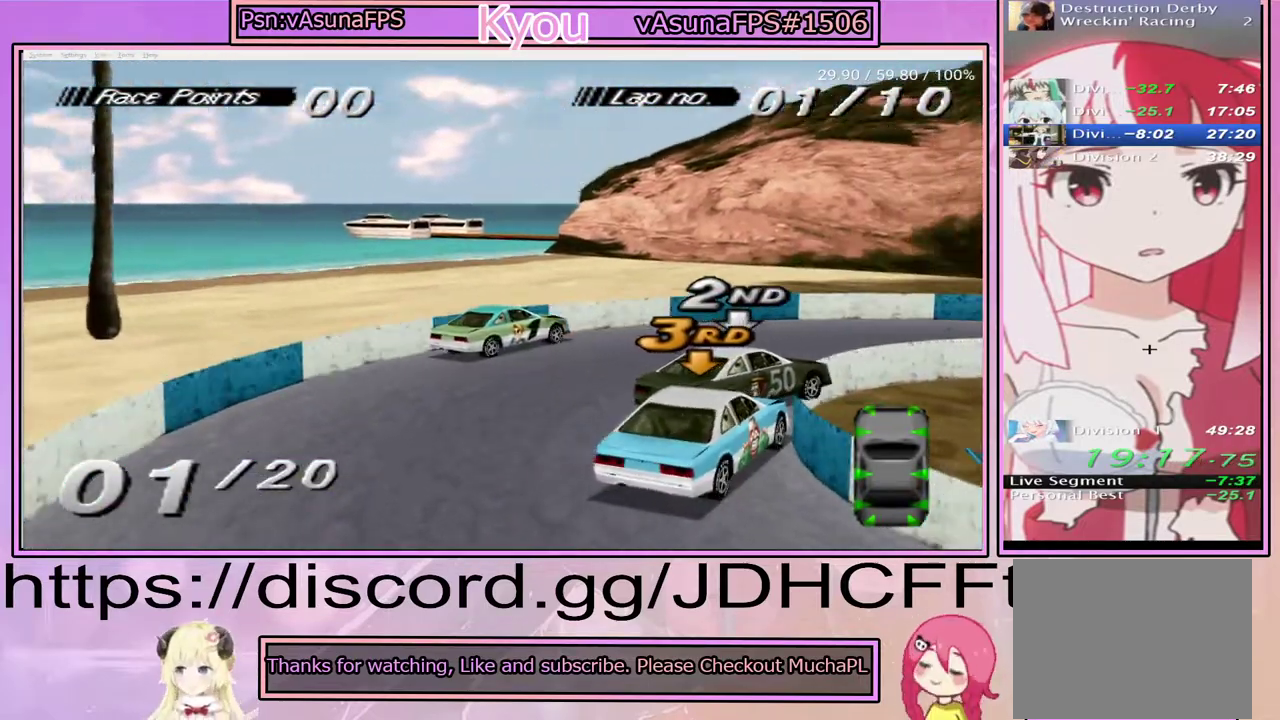
{"buttons": ["CROSS", "DPAD_RIGHT"], "right_stick": "center", "events": [[17, "CROSS", "up"], [17, "DPAD_RIGHT", "down"], [133, "CROSS", "down"], [283, "DPAD_RIGHT", "up"], [467, "DPAD_RIGHT", "down"]]}
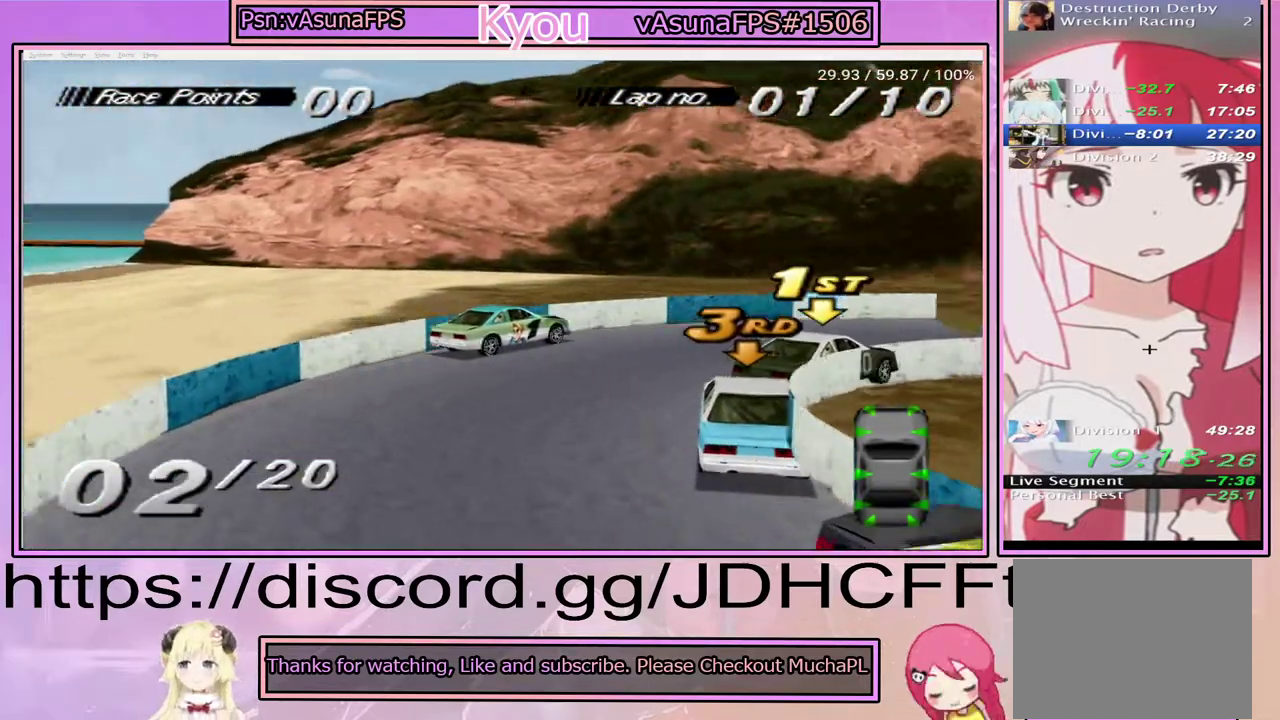
{"buttons": ["CROSS", "DPAD_RIGHT"], "right_stick": "center", "events": [[83, "DPAD_RIGHT", "up"], [500, "DPAD_RIGHT", "down"]]}
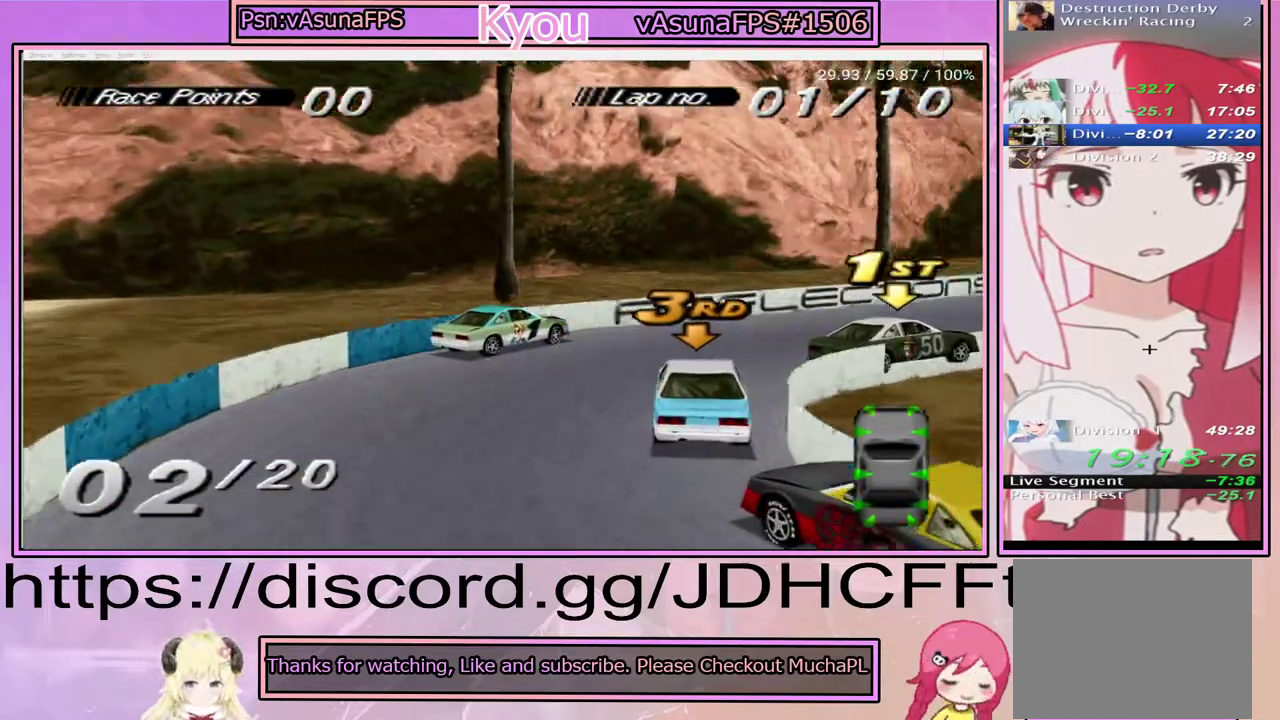
{"buttons": ["CROSS"], "right_stick": "center", "events": [[100, "DPAD_RIGHT", "up"]]}
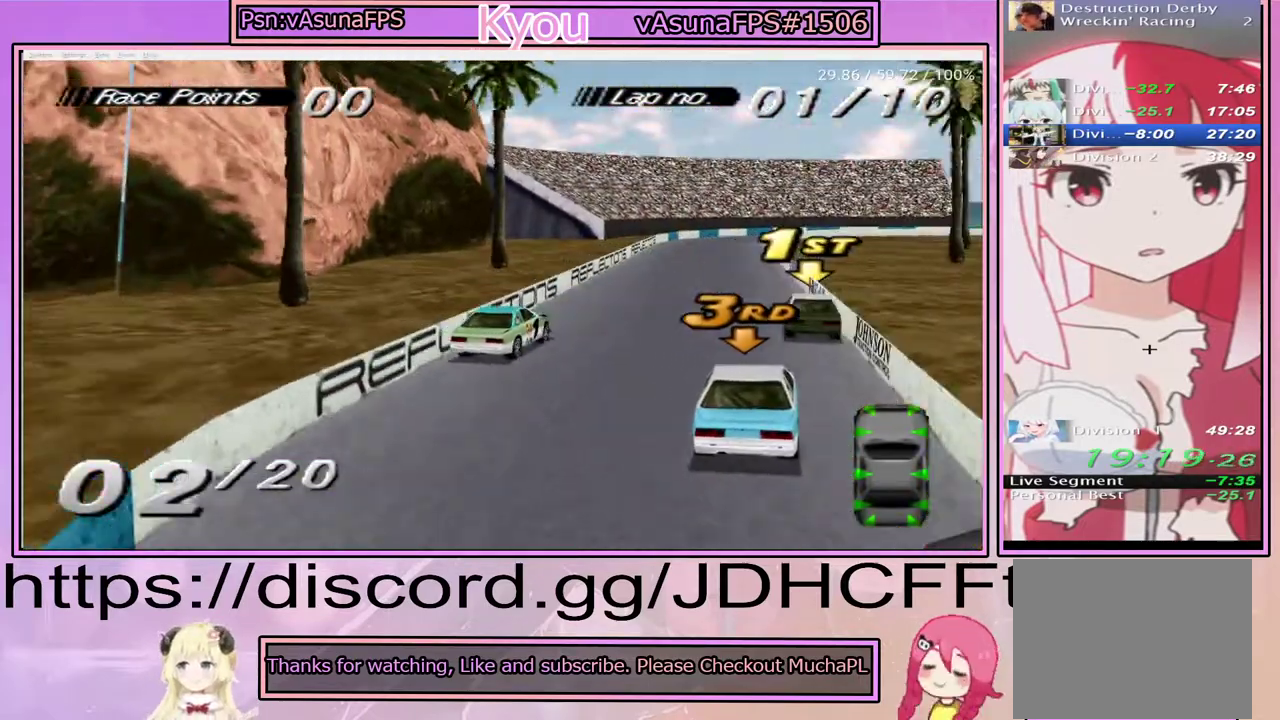
{"buttons": ["CROSS", "DPAD_RIGHT"], "right_stick": "center", "events": [[283, "CROSS", "up"], [333, "DPAD_RIGHT", "down"], [400, "CROSS", "down"]]}
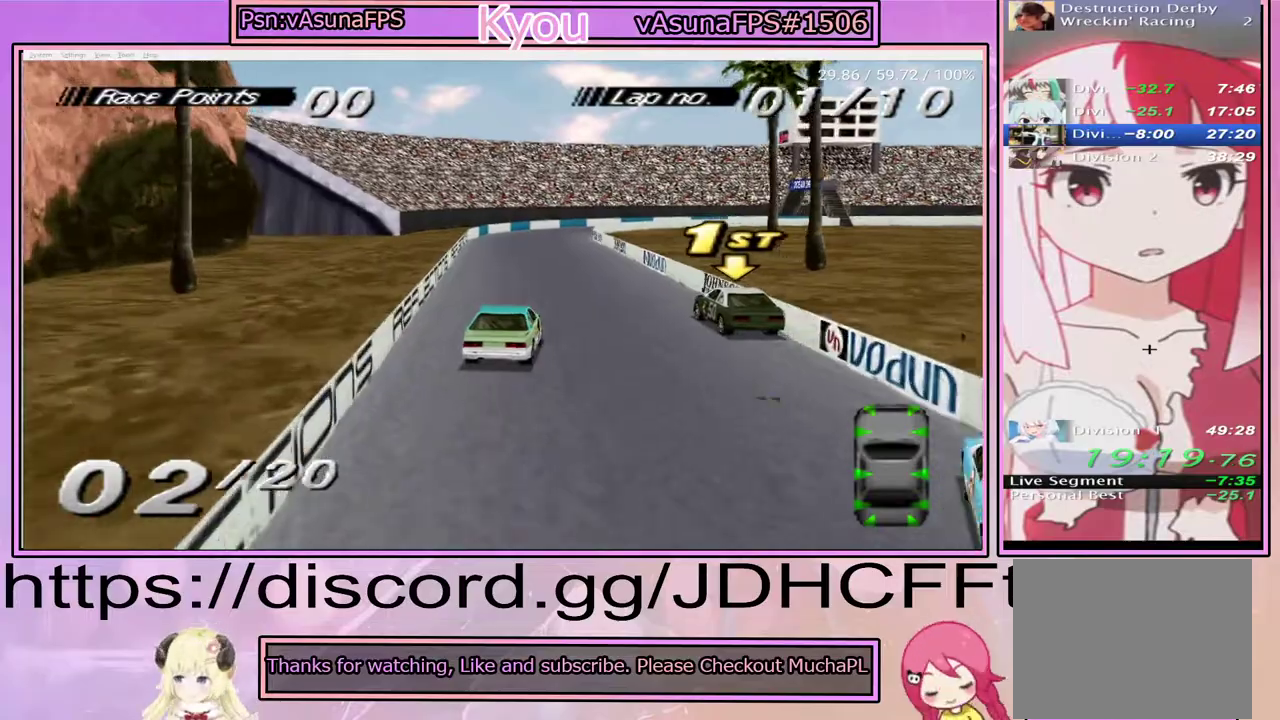
{"buttons": ["CROSS", "DPAD_LEFT"], "right_stick": "center", "events": [[167, "DPAD_RIGHT", "up"], [467, "DPAD_LEFT", "down"]]}
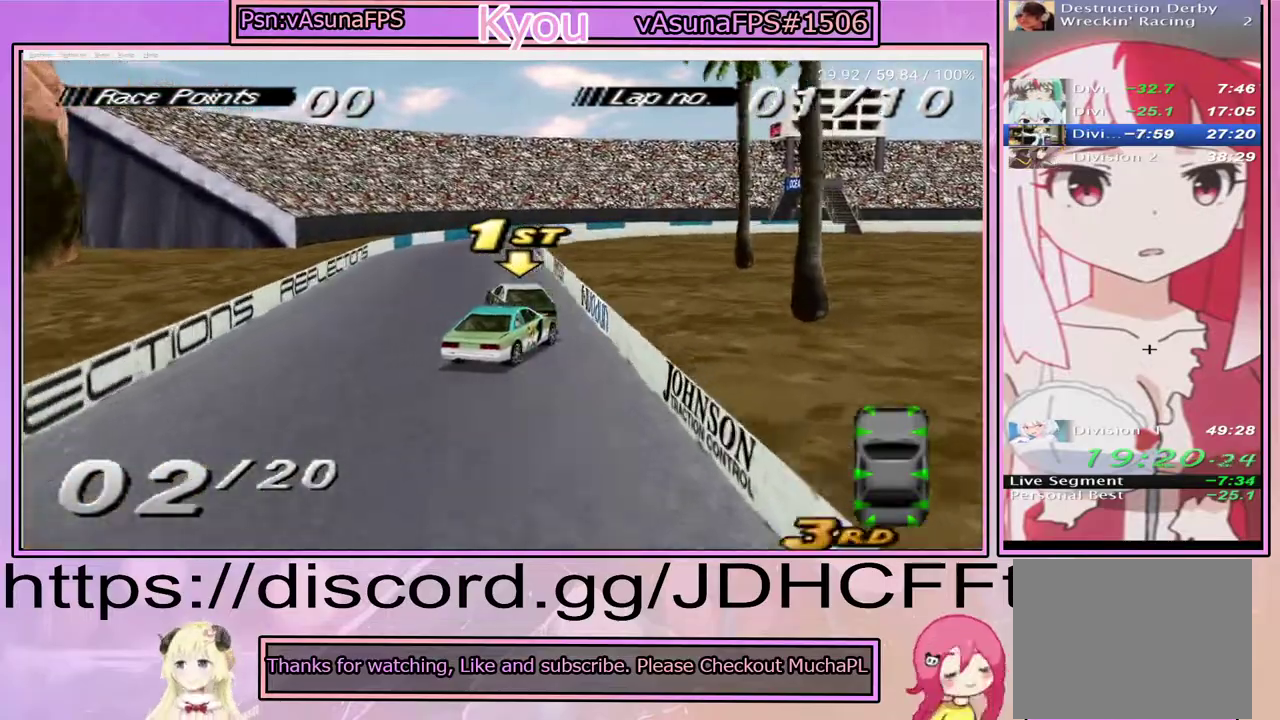
{"buttons": ["CROSS", "DPAD_RIGHT"], "right_stick": "center", "events": [[117, "DPAD_LEFT", "up"], [350, "DPAD_RIGHT", "down"]]}
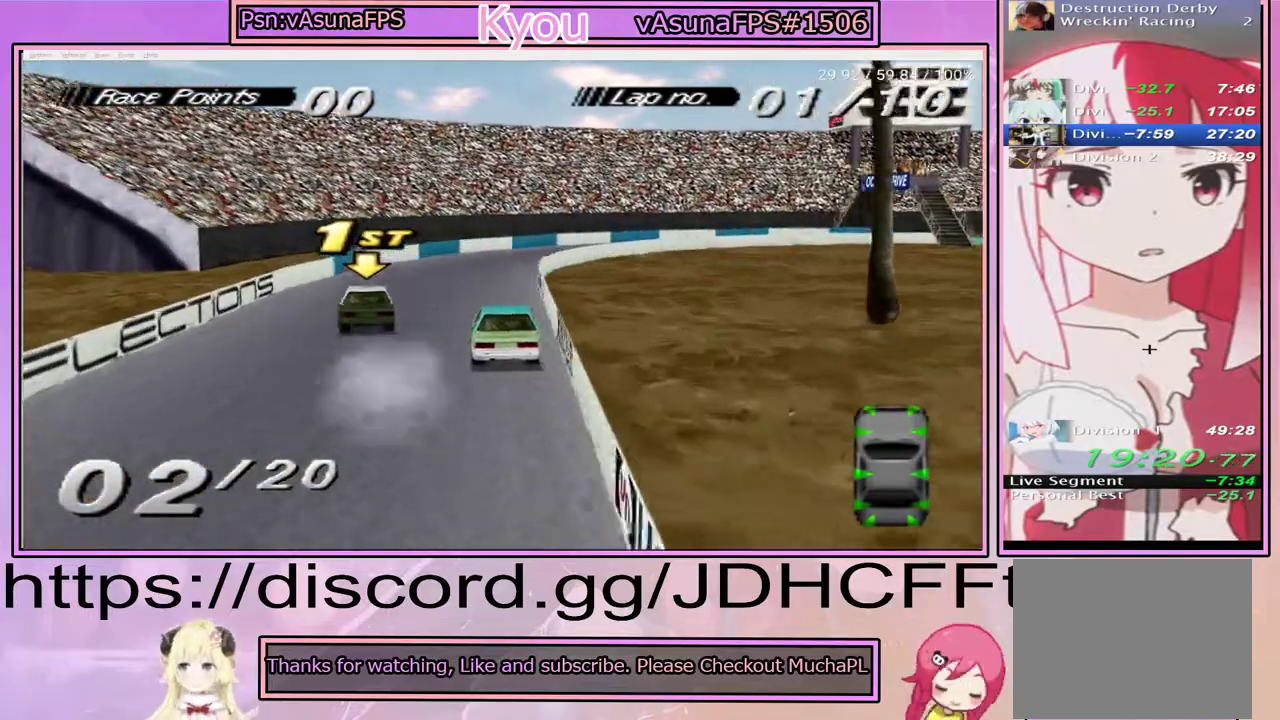
{"buttons": ["DPAD_RIGHT"], "right_stick": "center", "events": [[183, "CROSS", "up"]]}
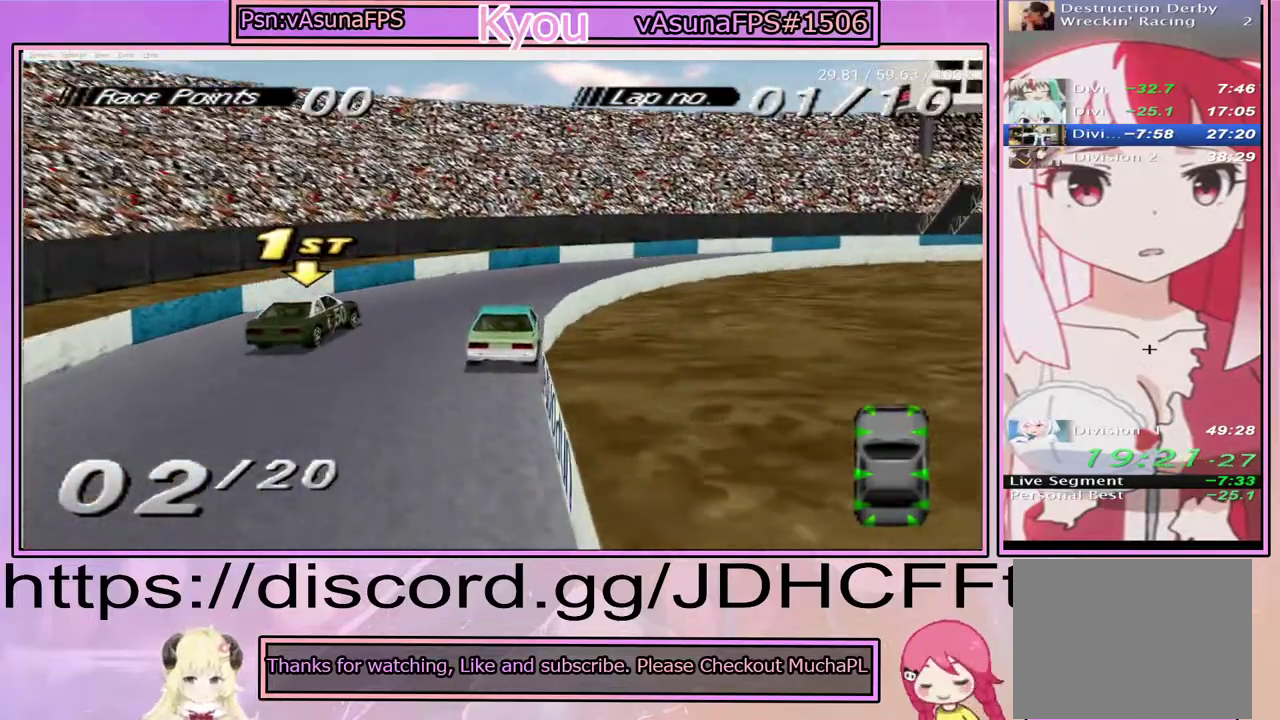
{"buttons": ["CROSS", "DPAD_RIGHT"], "right_stick": "center", "events": [[300, "CROSS", "down"]]}
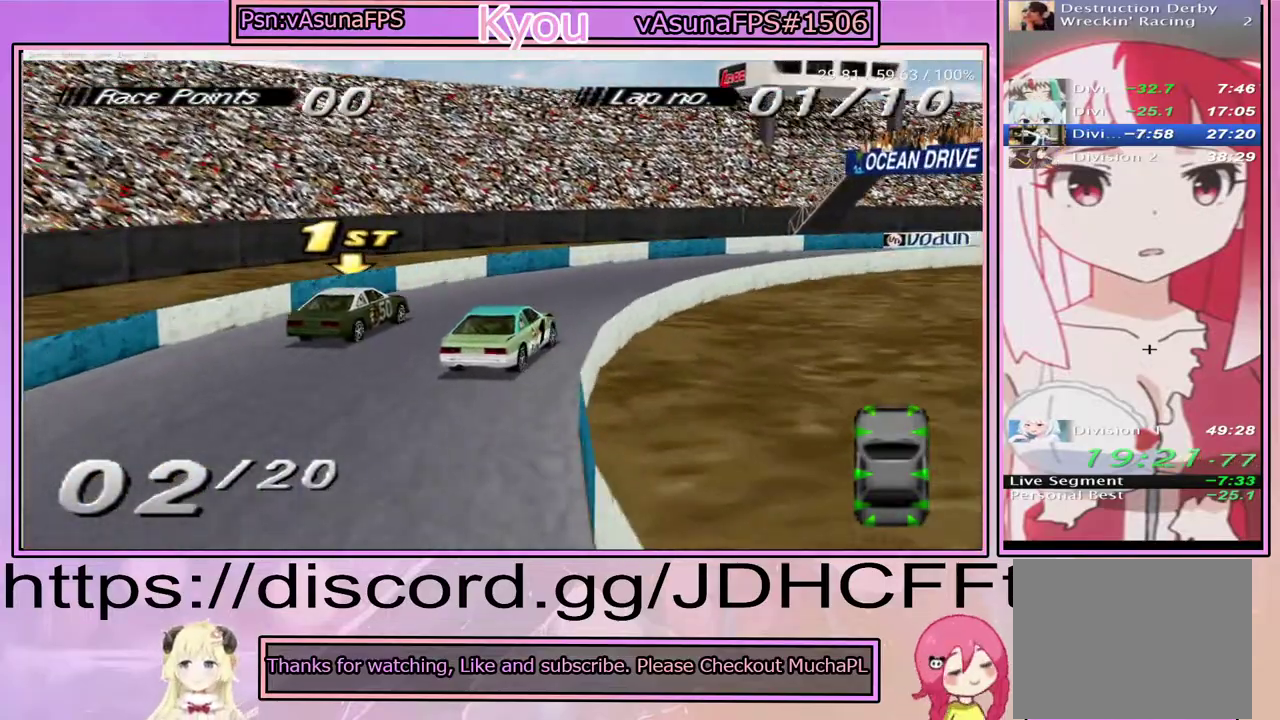
{"buttons": [], "right_stick": "center", "events": [[67, "CROSS", "up"], [100, "DPAD_RIGHT", "up"], [233, "DPAD_RIGHT", "down"], [300, "CROSS", "down"], [433, "CROSS", "up"], [433, "DPAD_RIGHT", "up"]]}
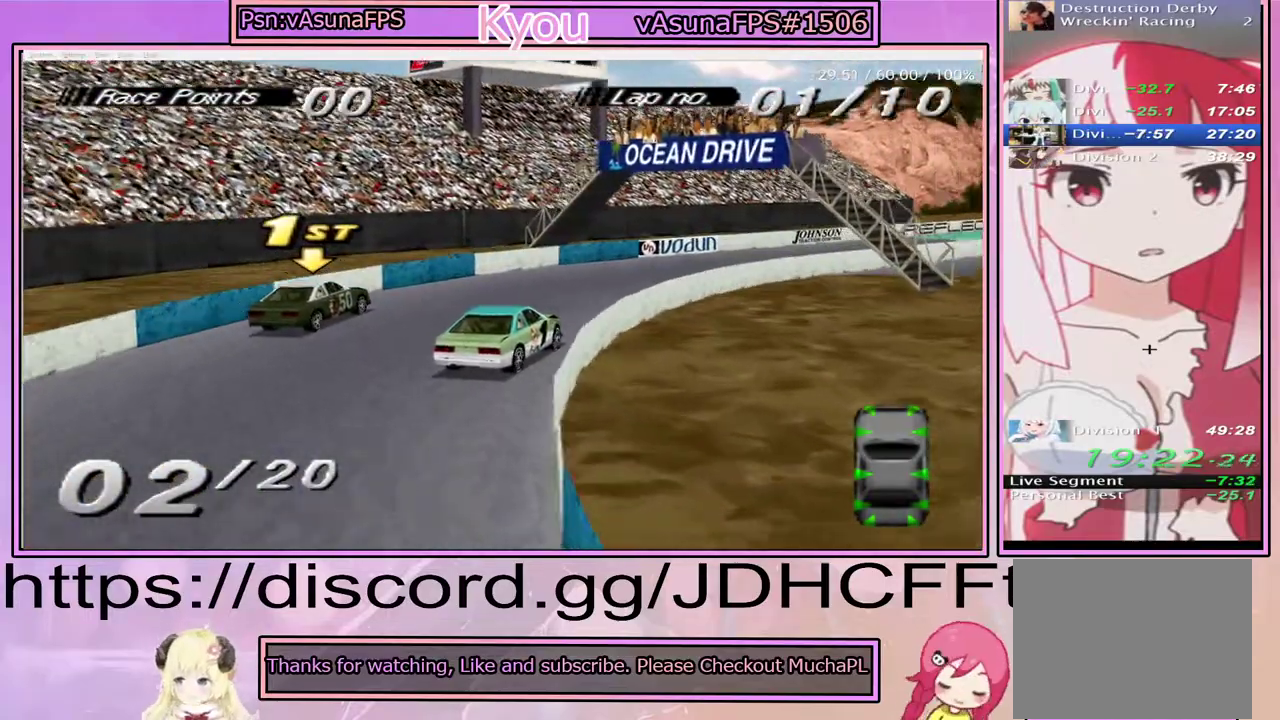
{"buttons": ["CROSS", "DPAD_RIGHT"], "right_stick": "center", "events": [[33, "CROSS", "down"], [33, "DPAD_RIGHT", "down"], [167, "DPAD_RIGHT", "up"], [300, "DPAD_RIGHT", "down"]]}
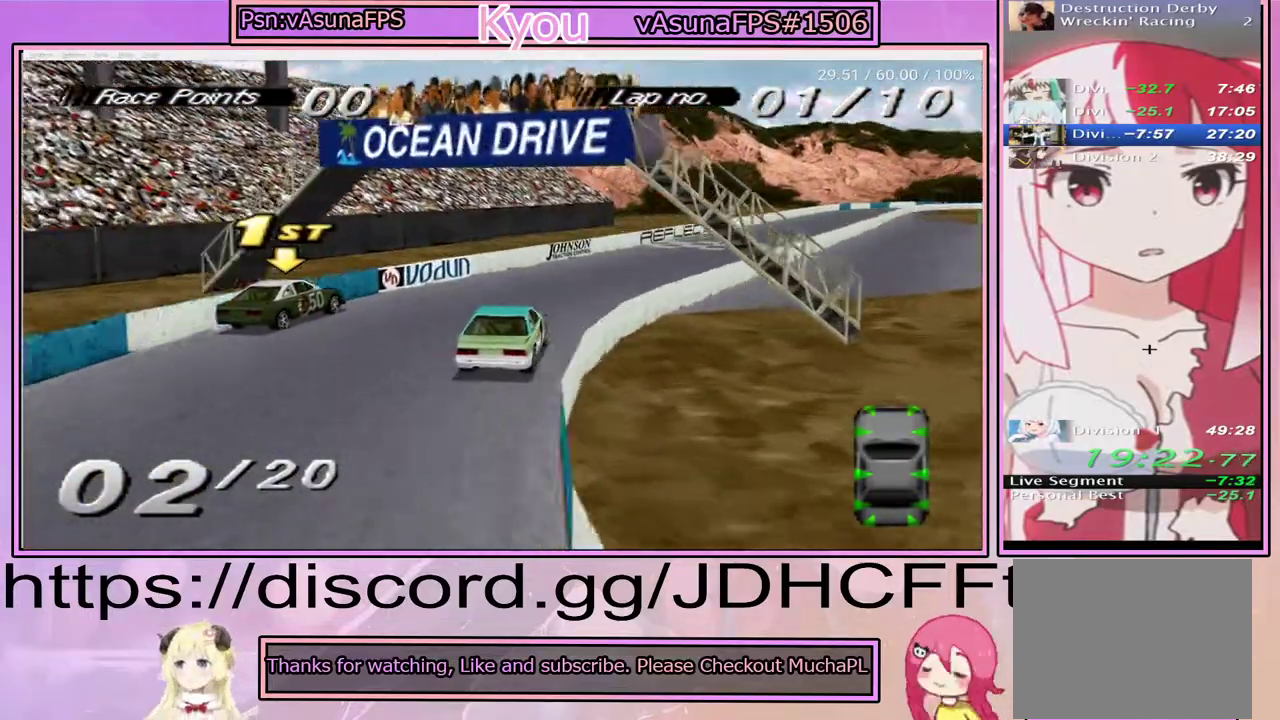
{"buttons": ["CROSS", "DPAD_LEFT"], "right_stick": "center", "events": [[100, "DPAD_RIGHT", "up"], [133, "CROSS", "up"], [300, "DPAD_LEFT", "down"], [400, "CROSS", "down"]]}
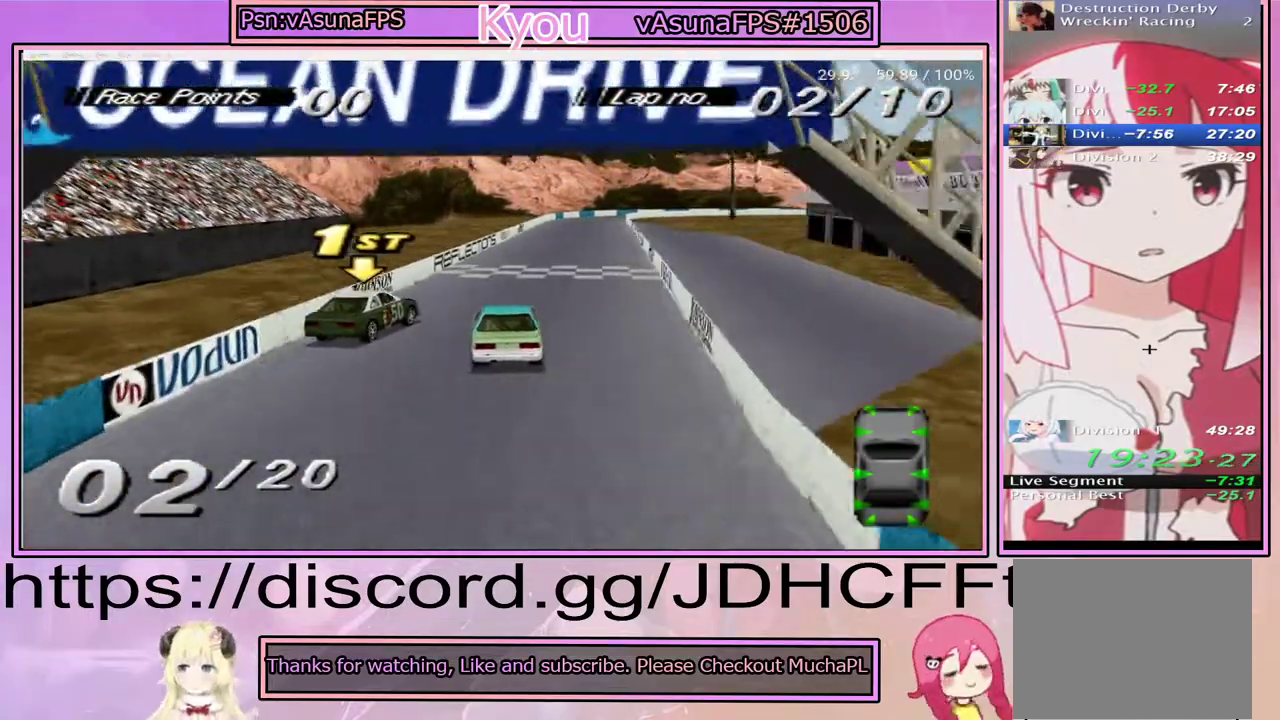
{"buttons": ["CROSS"], "right_stick": "center", "events": [[483, "DPAD_LEFT", "up"]]}
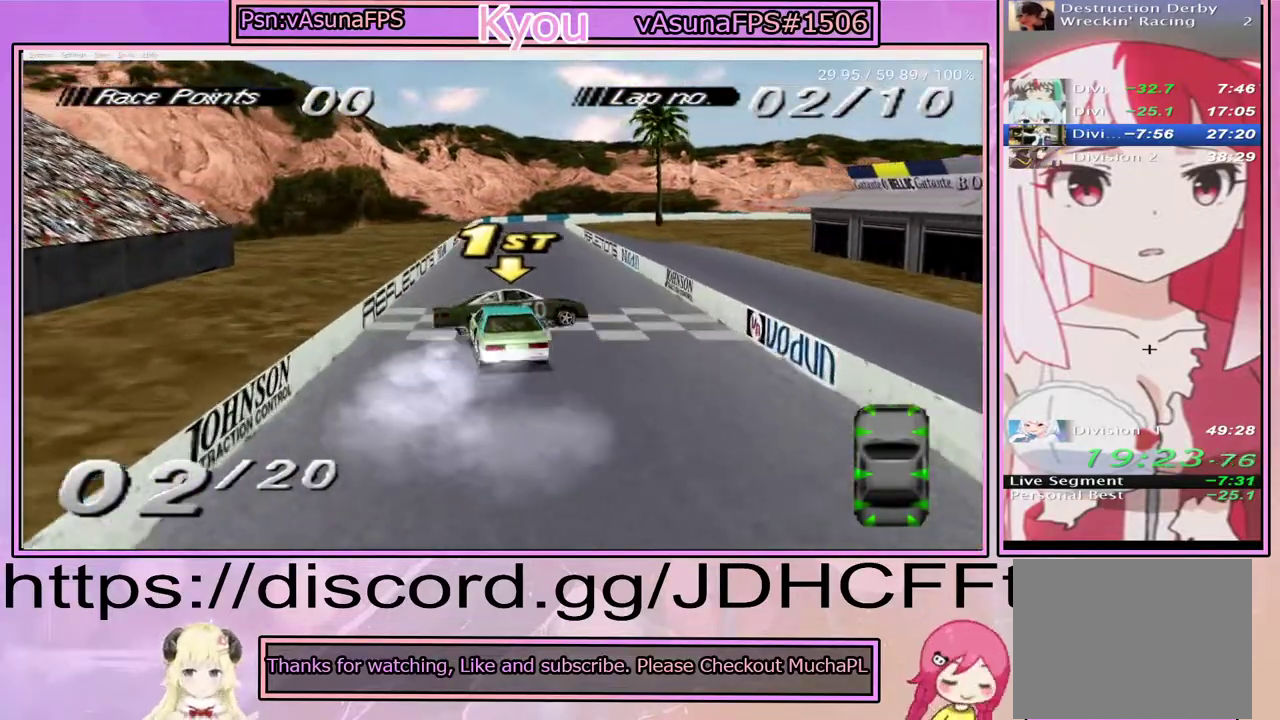
{"buttons": ["SQUARE"], "right_stick": "center", "events": [[150, "DPAD_RIGHT", "down"], [267, "CROSS", "up"], [267, "DPAD_RIGHT", "up"], [283, "SQUARE", "down"]]}
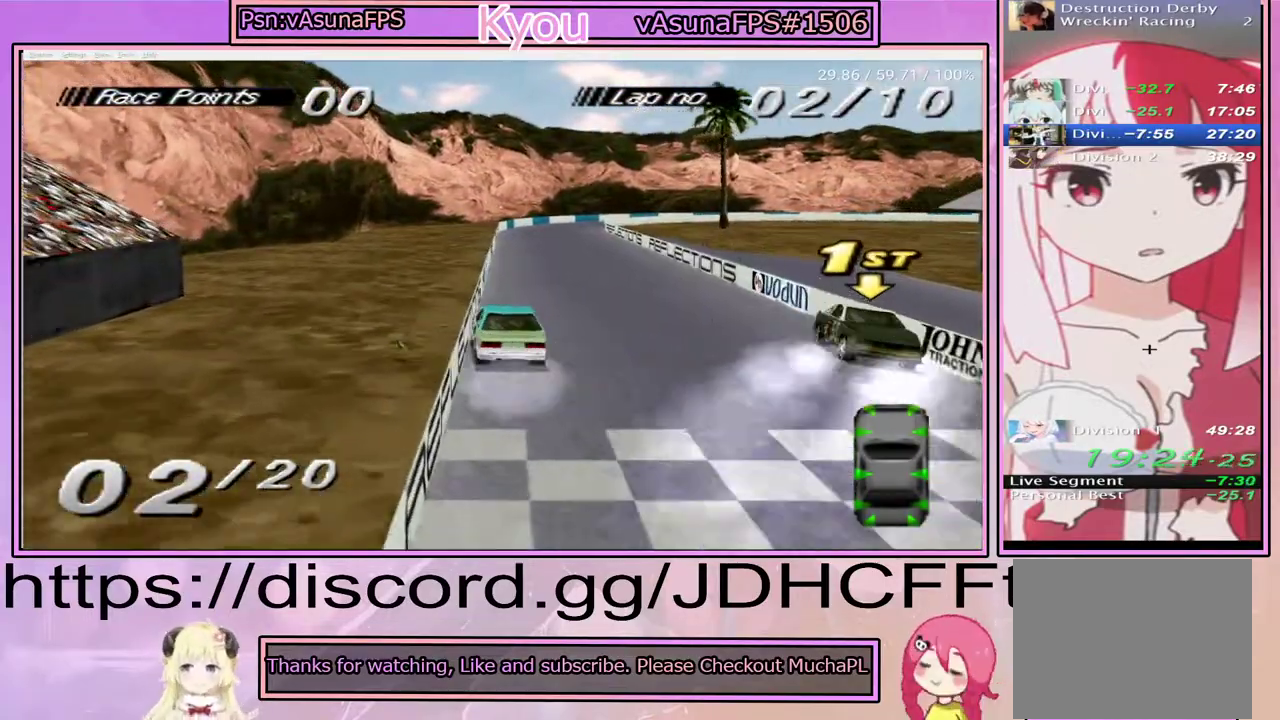
{"buttons": ["DPAD_LEFT"], "right_stick": "center", "events": [[117, "SQUARE", "up"], [383, "DPAD_LEFT", "down"]]}
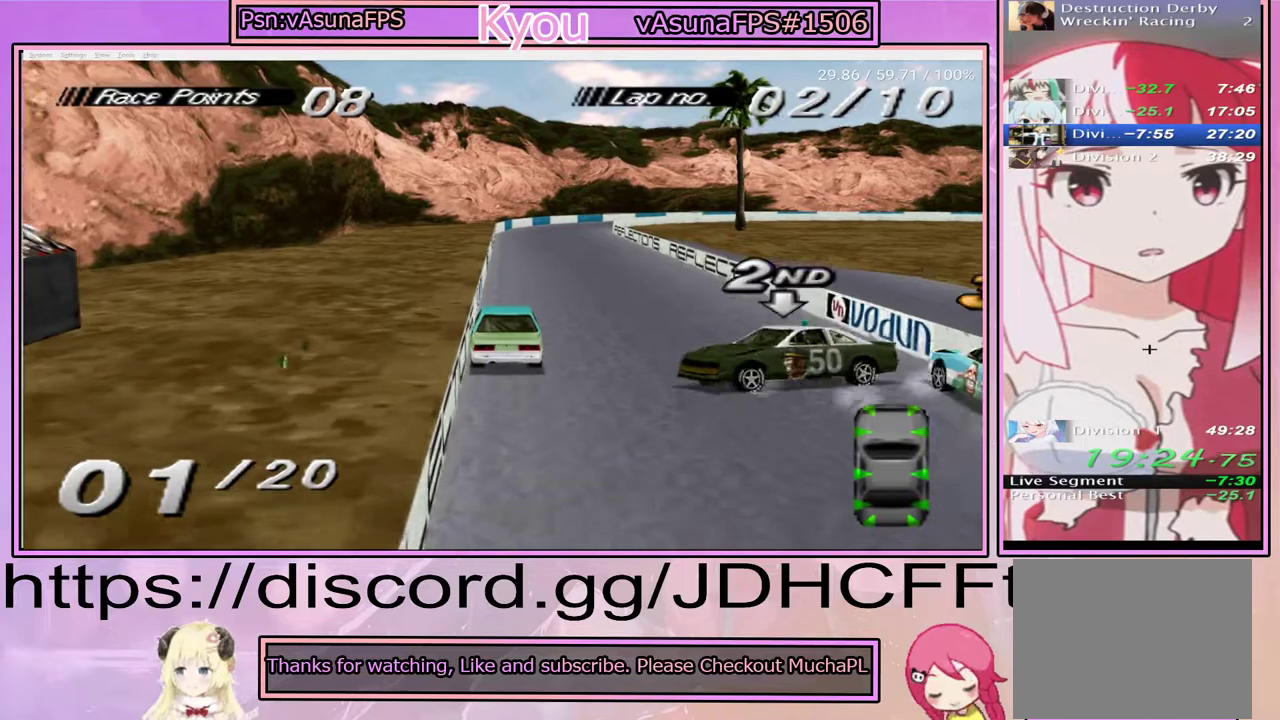
{"buttons": ["CROSS"], "right_stick": "center", "events": [[67, "DPAD_LEFT", "up"], [200, "CROSS", "down"]]}
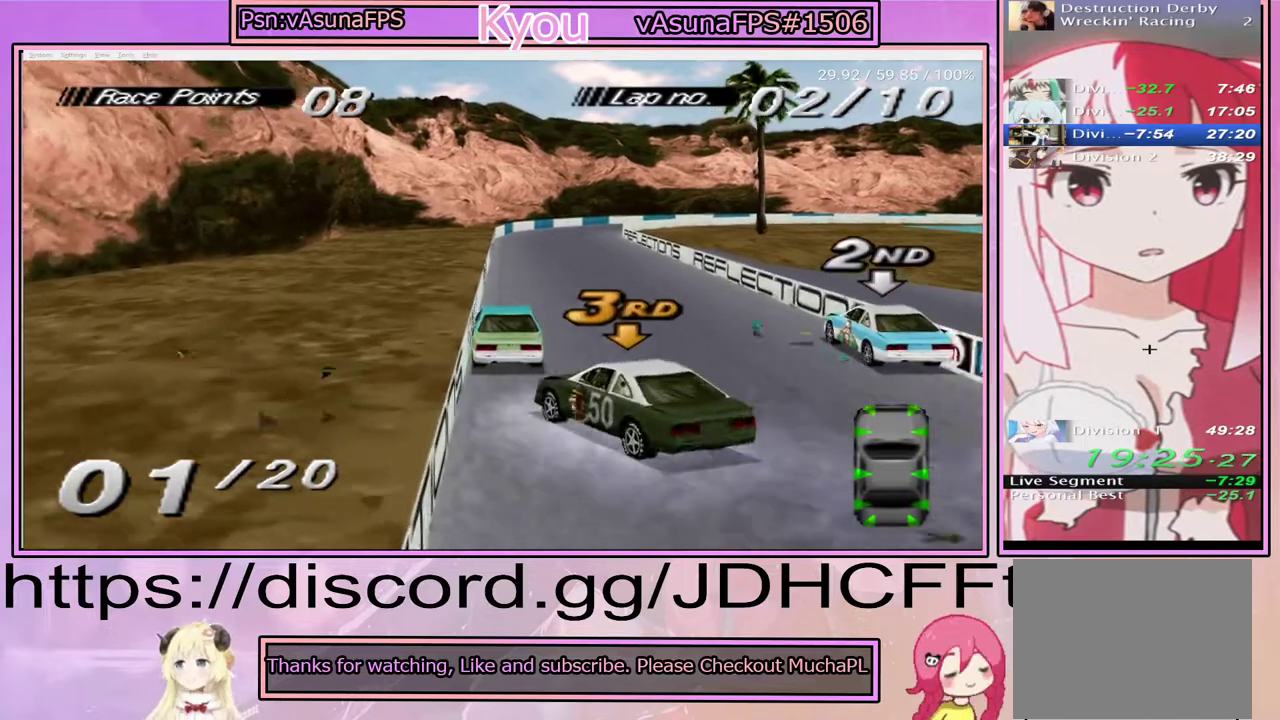
{"buttons": ["CROSS"], "right_stick": "center", "events": [[383, "DPAD_RIGHT", "down"], [500, "DPAD_RIGHT", "up"]]}
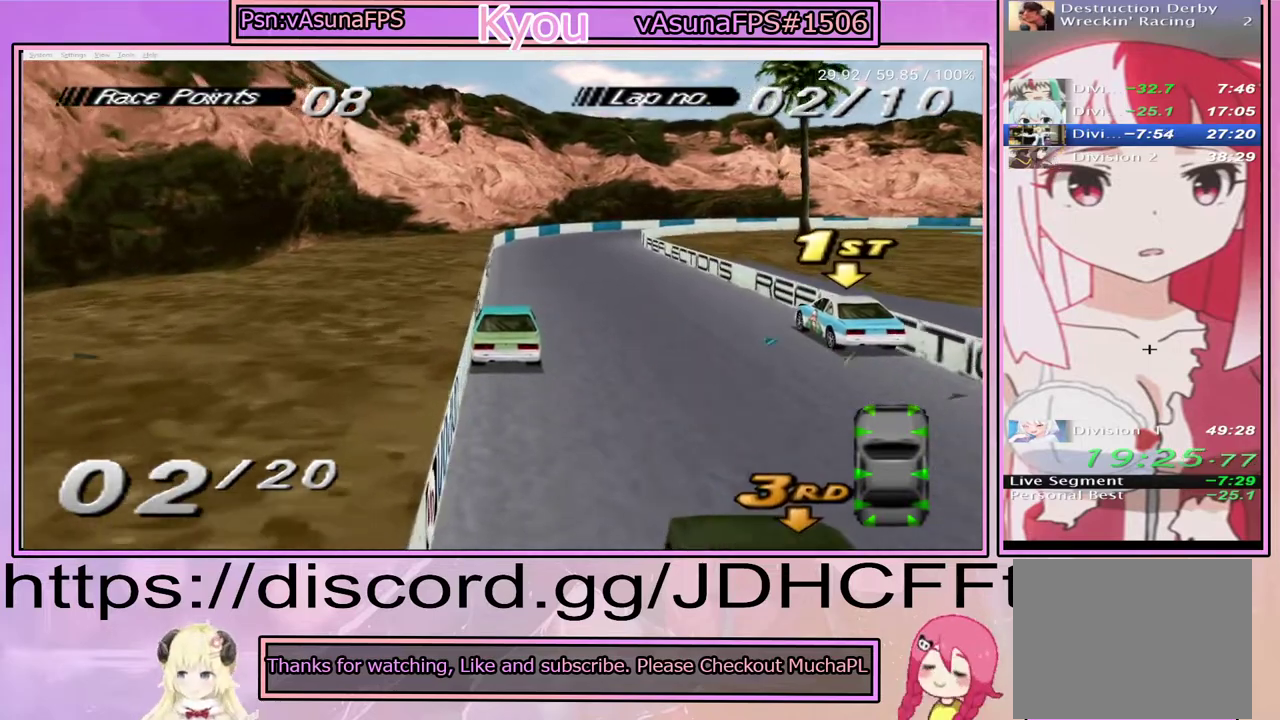
{"buttons": ["DPAD_RIGHT"], "right_stick": "center", "events": [[300, "CROSS", "up"], [300, "DPAD_RIGHT", "down"]]}
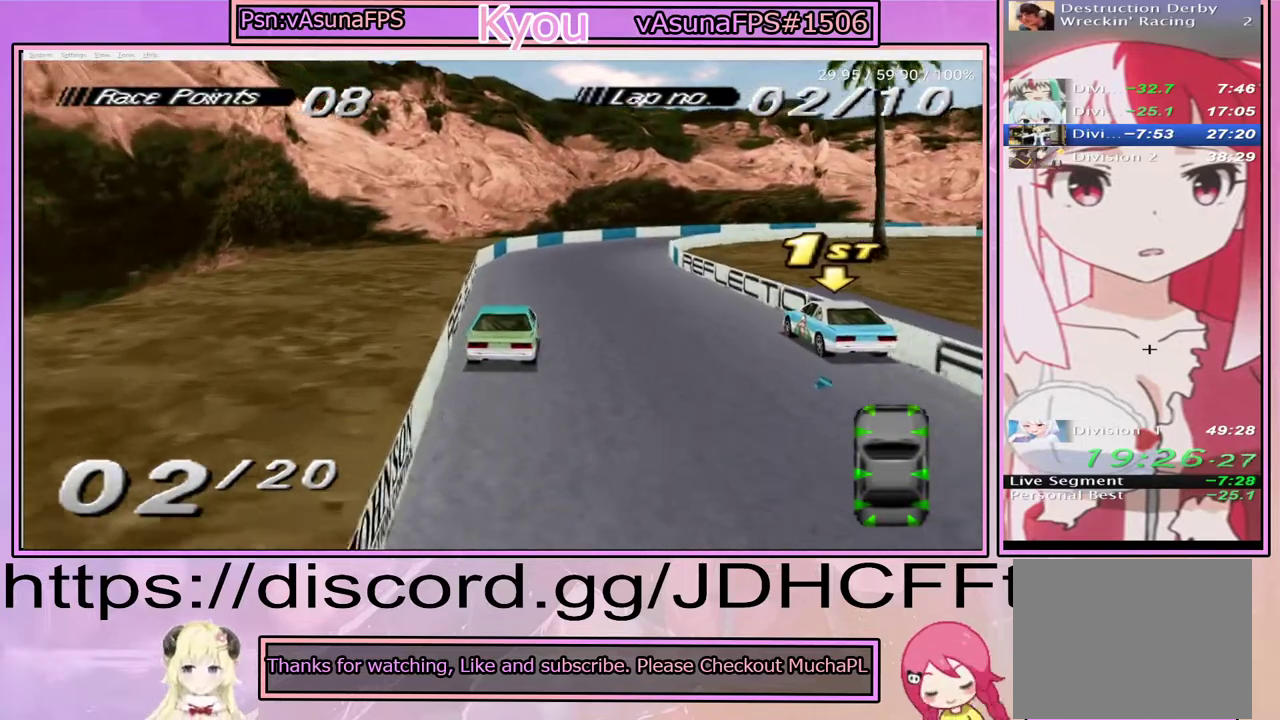
{"buttons": ["CROSS", "DPAD_LEFT"], "right_stick": "center", "events": [[150, "CROSS", "down"], [367, "DPAD_RIGHT", "up"], [483, "DPAD_LEFT", "down"]]}
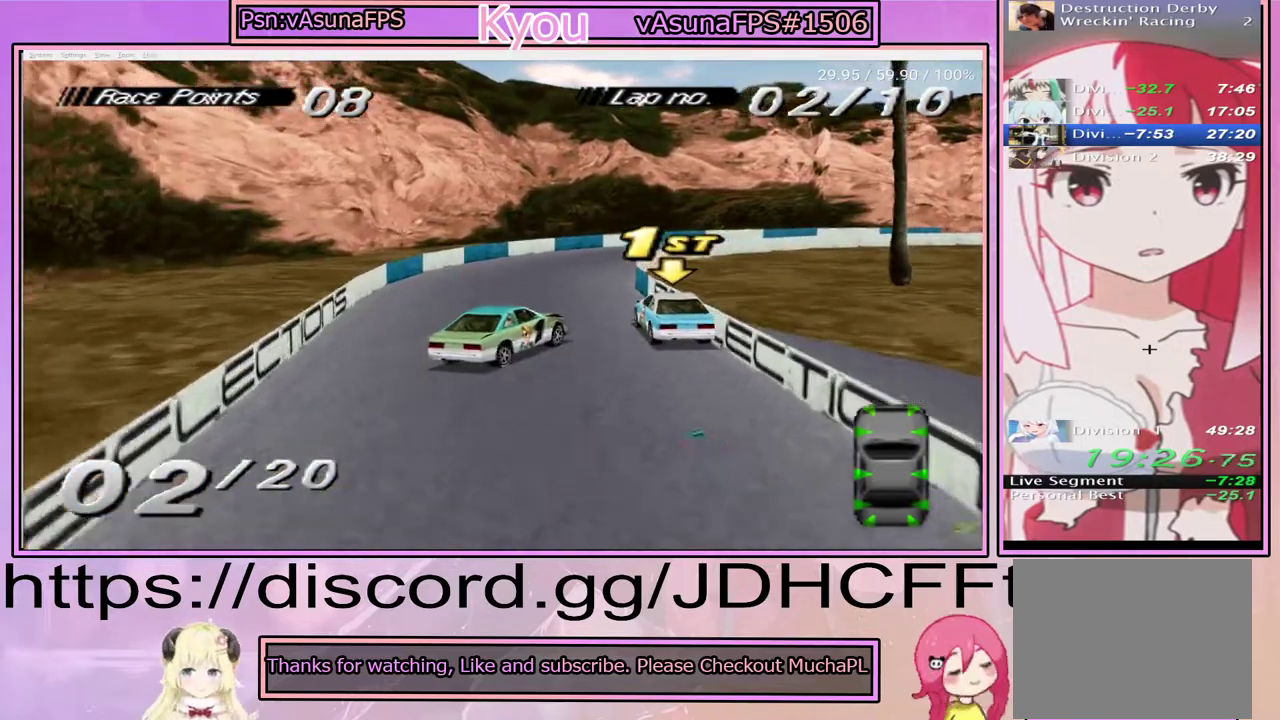
{"buttons": ["CROSS", "DPAD_RIGHT"], "right_stick": "center", "events": [[183, "DPAD_LEFT", "up"], [317, "DPAD_RIGHT", "down"], [350, "CROSS", "up"], [483, "CROSS", "down"]]}
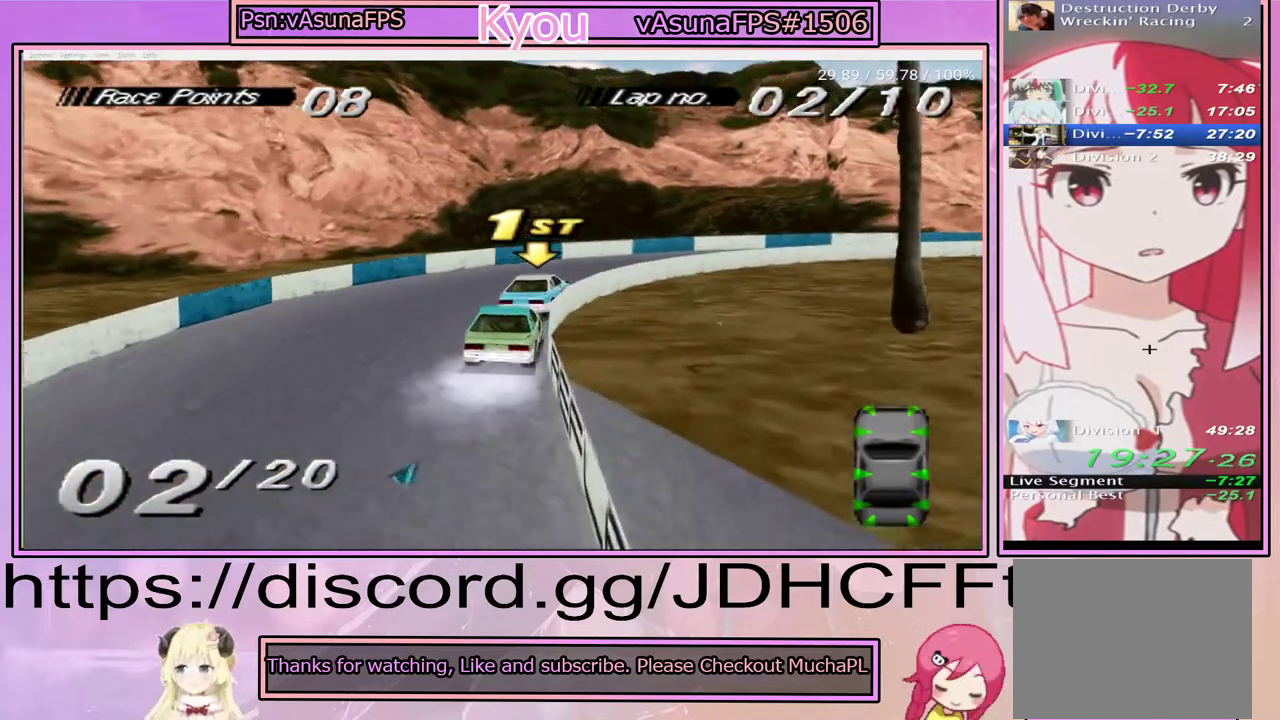
{"buttons": ["CROSS", "DPAD_RIGHT"], "right_stick": "center", "events": []}
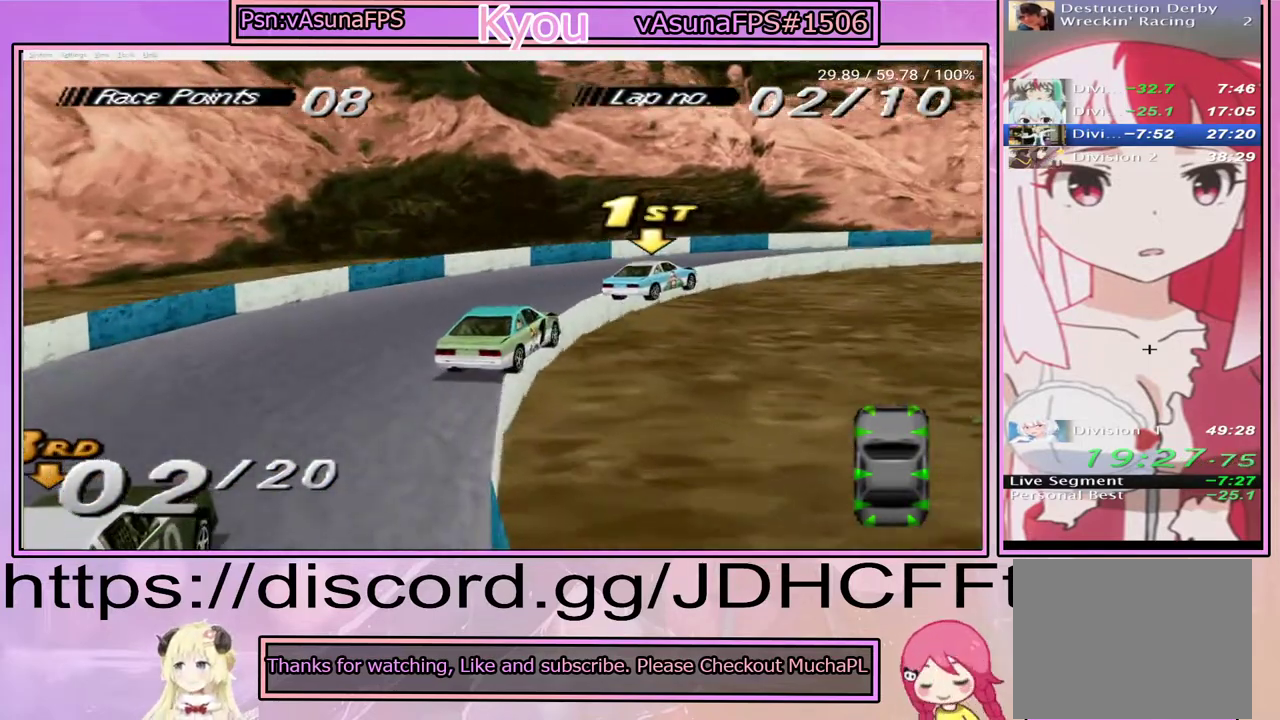
{"buttons": ["CROSS", "DPAD_RIGHT"], "right_stick": "center", "events": []}